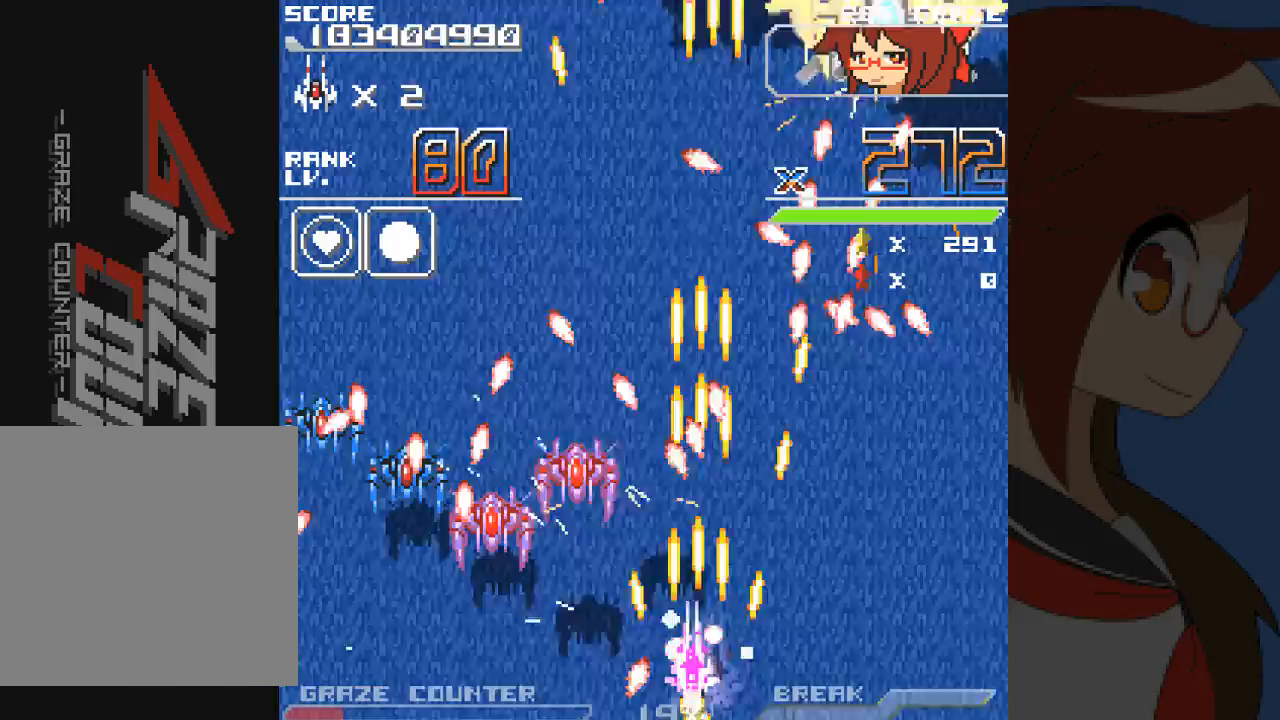
Gameplay with a controller (Xbox layout); each line is a JSON object with the inputs held at the frame after it (dt_ms = milliseconds from this image to that frame). "events" lists button and stick changes between this image and that frame as [ms after this image, input, new state], when the widget could be followed in between. Not read: L2 L3 R2 R3 right_stick.
{"dt_ms": 500, "buttons": ["A"], "left_stick": "center", "events": [[83, "DPAD_UP", "up"], [83, "left_stick", "left"], [167, "DPAD_LEFT", "up"], [167, "left_stick", "center"], [333, "DPAD_RIGHT", "down"], [333, "left_stick", "right"], [433, "DPAD_RIGHT", "up"], [433, "left_stick", "center"]]}
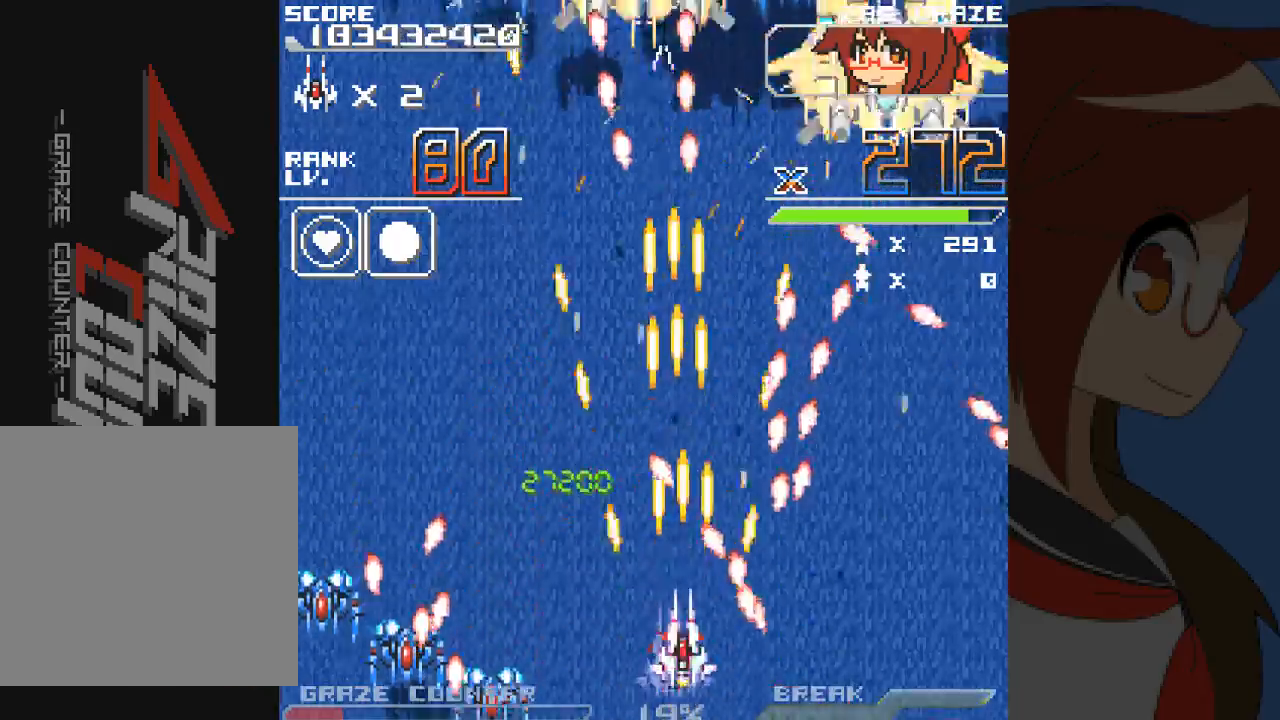
{"dt_ms": 500, "buttons": ["A"], "left_stick": "center", "events": [[83, "DPAD_RIGHT", "down"], [83, "left_stick", "right"], [233, "DPAD_RIGHT", "up"], [233, "left_stick", "center"], [350, "DPAD_LEFT", "down"], [350, "left_stick", "left"], [433, "DPAD_LEFT", "up"], [433, "left_stick", "center"]]}
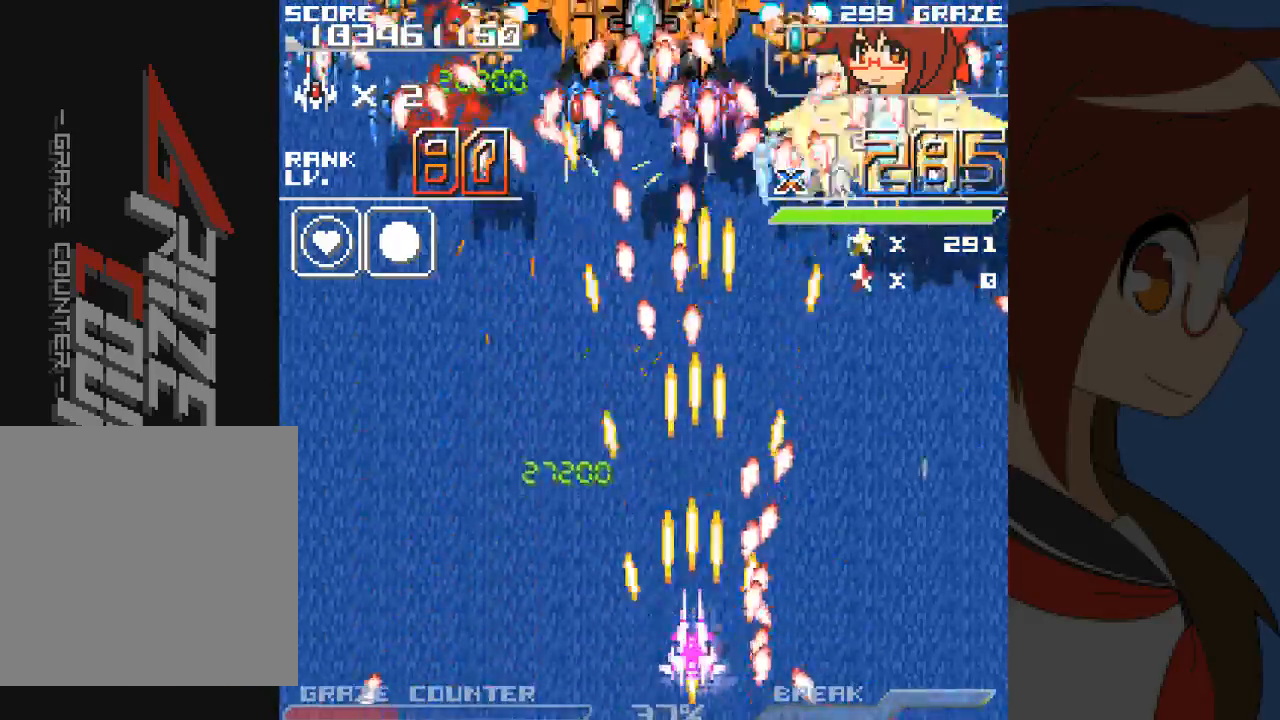
{"dt_ms": 500, "buttons": ["A"], "left_stick": "center", "events": [[333, "DPAD_LEFT", "down"], [333, "left_stick", "left"], [433, "DPAD_LEFT", "up"], [433, "left_stick", "center"]]}
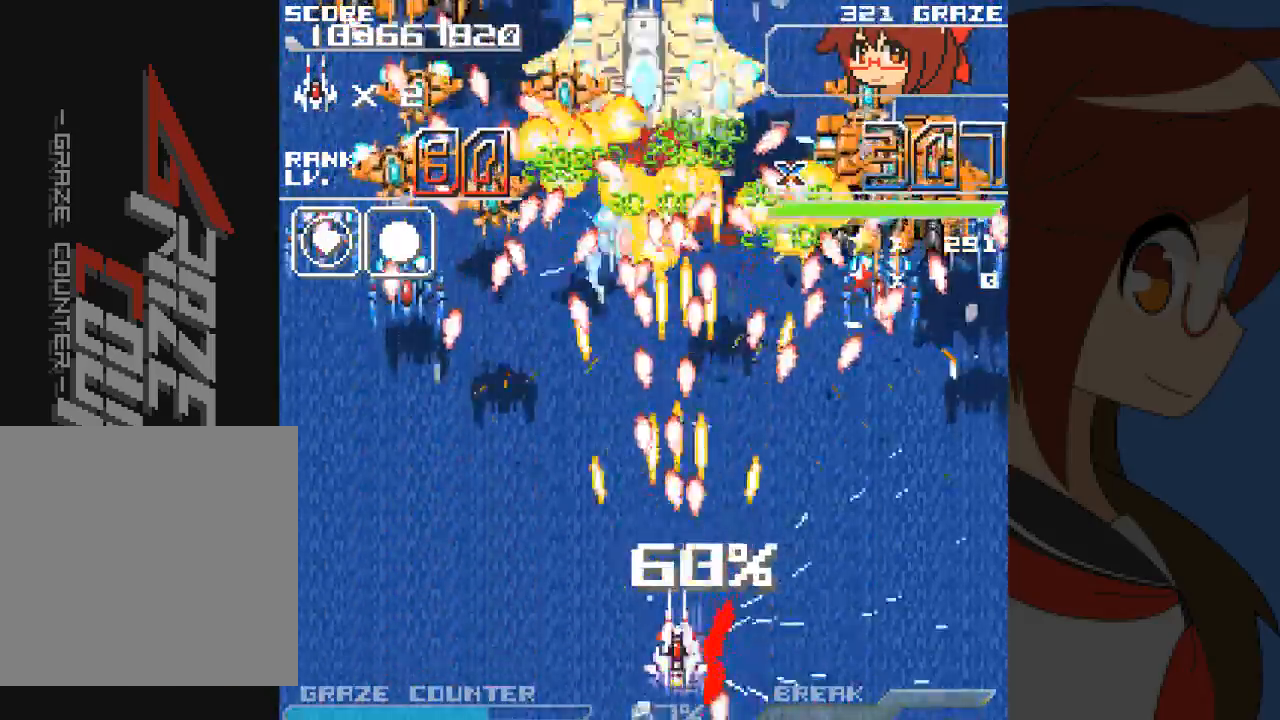
{"dt_ms": 500, "buttons": ["A"], "left_stick": "center", "events": [[17, "DPAD_LEFT", "down"], [17, "left_stick", "left"], [150, "DPAD_UP", "down"], [183, "DPAD_LEFT", "up"], [183, "left_stick", "up"], [333, "DPAD_LEFT", "down"], [367, "DPAD_UP", "up"], [367, "left_stick", "left"], [467, "DPAD_LEFT", "up"], [467, "DPAD_UP", "down"], [500, "DPAD_UP", "up"], [500, "left_stick", "center"]]}
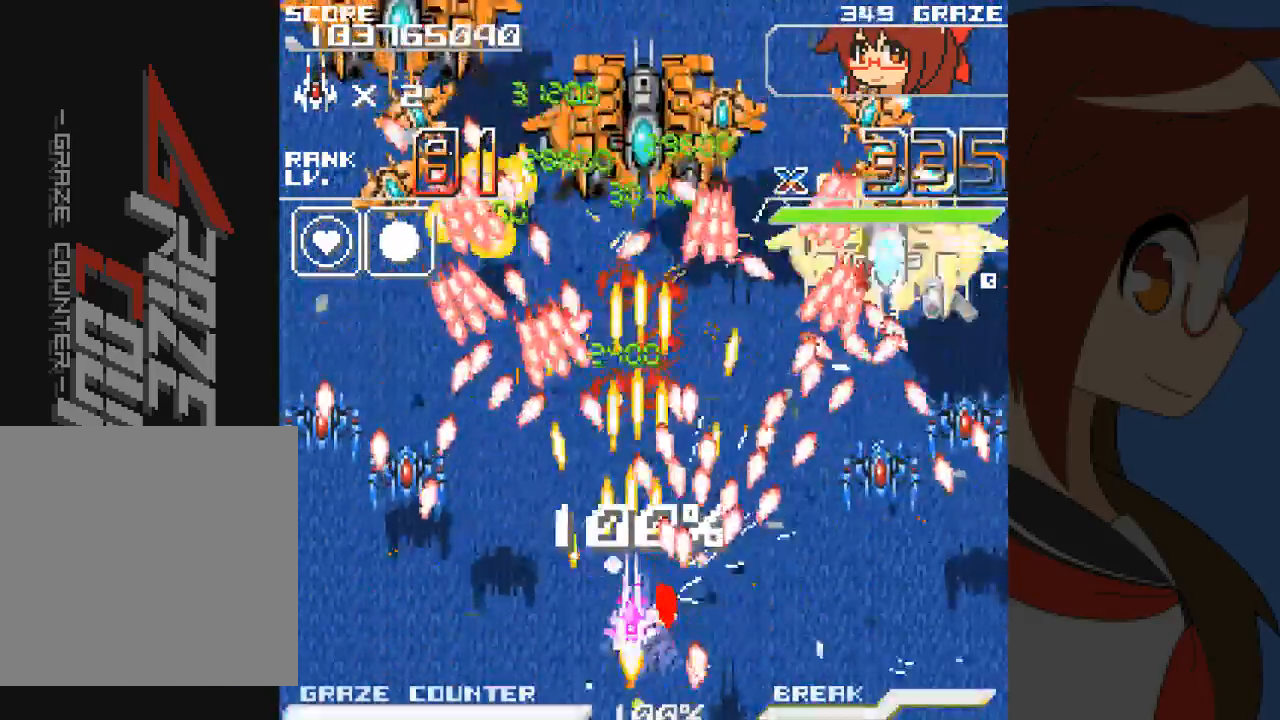
{"dt_ms": 500, "buttons": ["A", "DPAD_DOWN", "DPAD_RIGHT"], "left_stick": "down-right", "events": [[150, "DPAD_DOWN", "down"], [150, "left_stick", "down"], [250, "B", "down"], [317, "B", "up"], [450, "DPAD_RIGHT", "down"], [450, "left_stick", "down-right"]]}
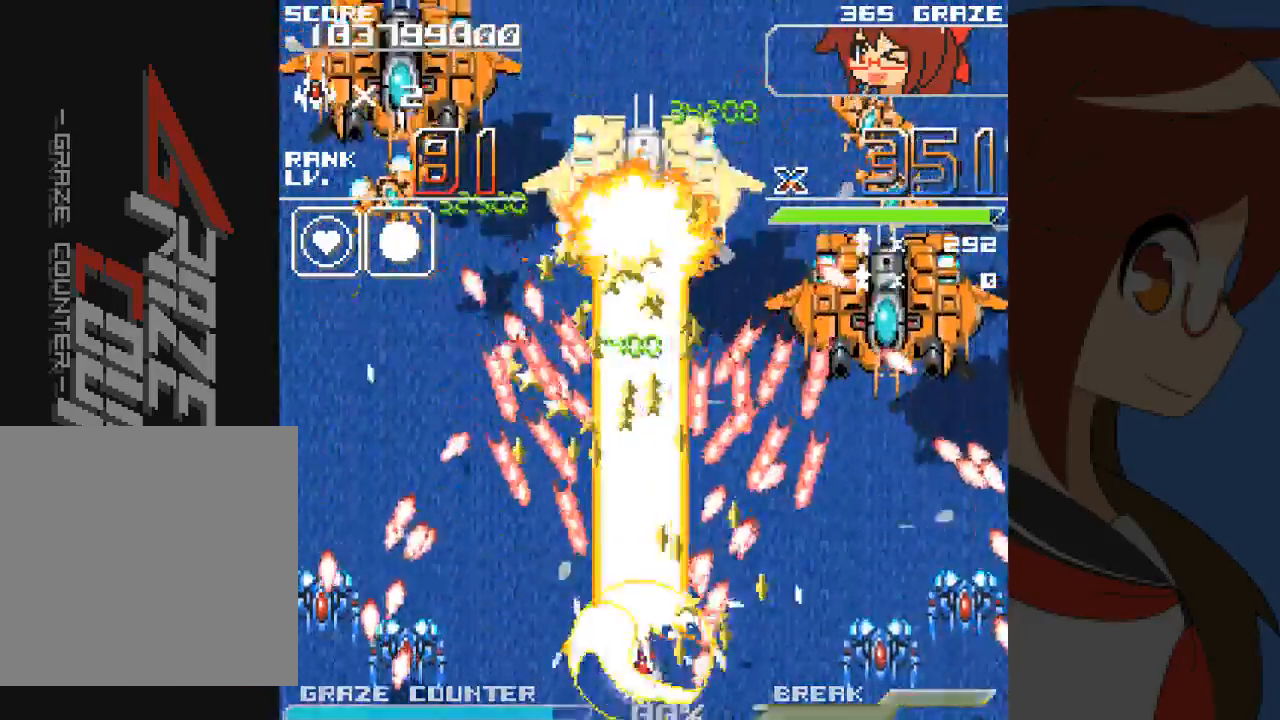
{"dt_ms": 500, "buttons": ["A", "DPAD_UP", "DPAD_LEFT"], "left_stick": "left", "events": [[83, "DPAD_DOWN", "up"], [83, "left_stick", "right"], [267, "DPAD_LEFT", "down"], [267, "DPAD_RIGHT", "up"], [267, "left_stick", "left"], [483, "DPAD_UP", "down"]]}
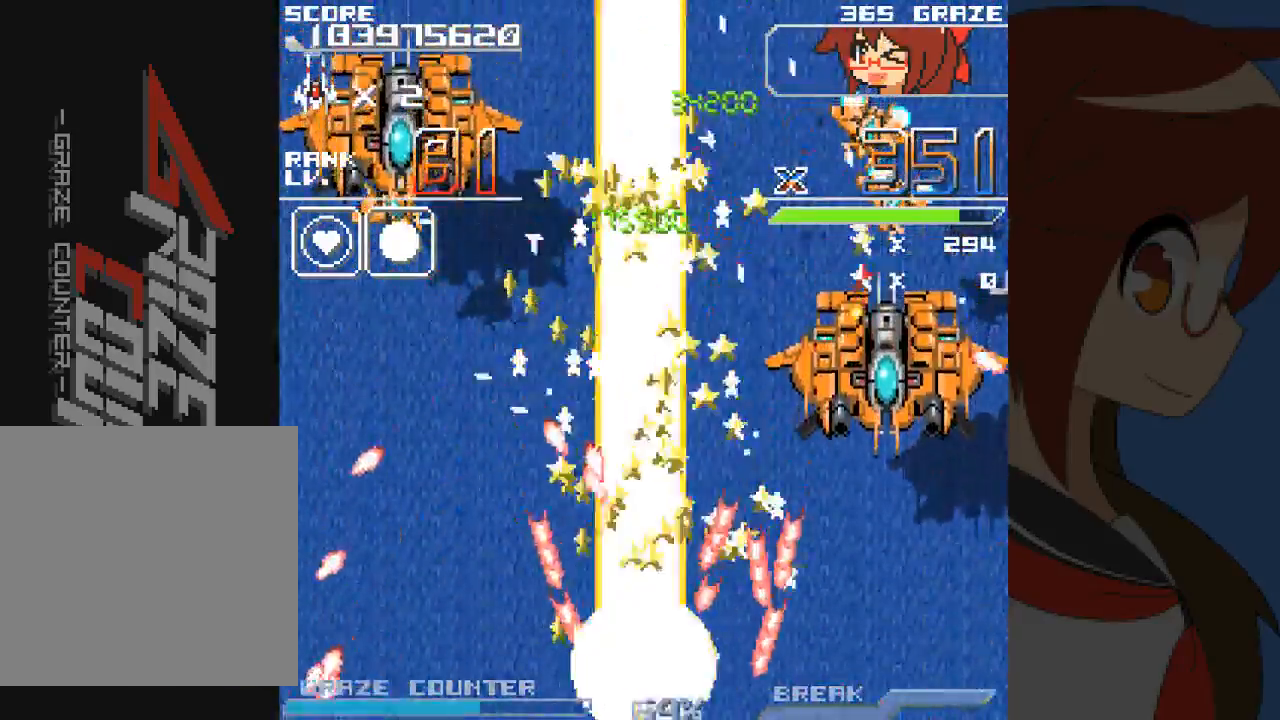
{"dt_ms": 1000, "buttons": ["A", "DPAD_RIGHT"], "left_stick": "right"}
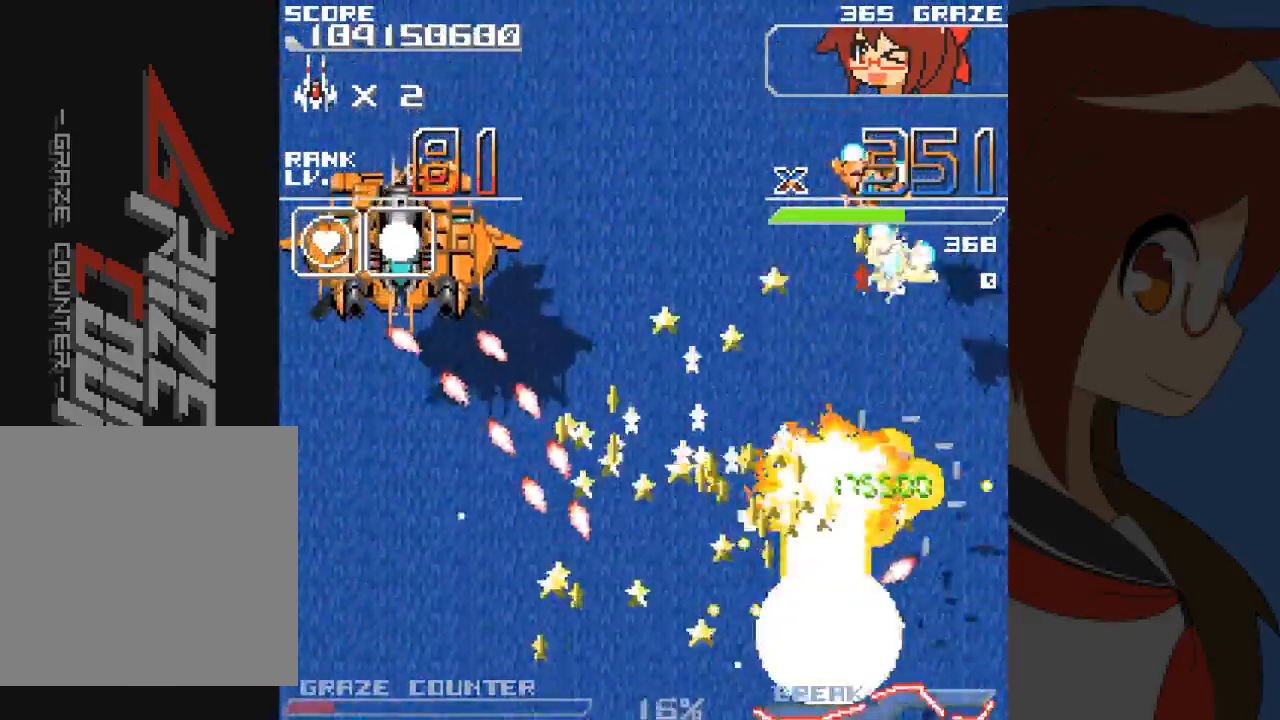
{"dt_ms": 500, "buttons": ["DPAD_LEFT"], "left_stick": "left", "events": [[33, "DPAD_DOWN", "down"], [117, "DPAD_LEFT", "down"], [117, "DPAD_RIGHT", "up"], [200, "A", "up"], [217, "DPAD_DOWN", "up"], [217, "left_stick", "left"], [250, "A", "down"], [250, "B", "down"], [317, "B", "up"], [350, "A", "up"], [400, "A", "down"], [400, "B", "down"], [467, "B", "up"], [483, "A", "up"]]}